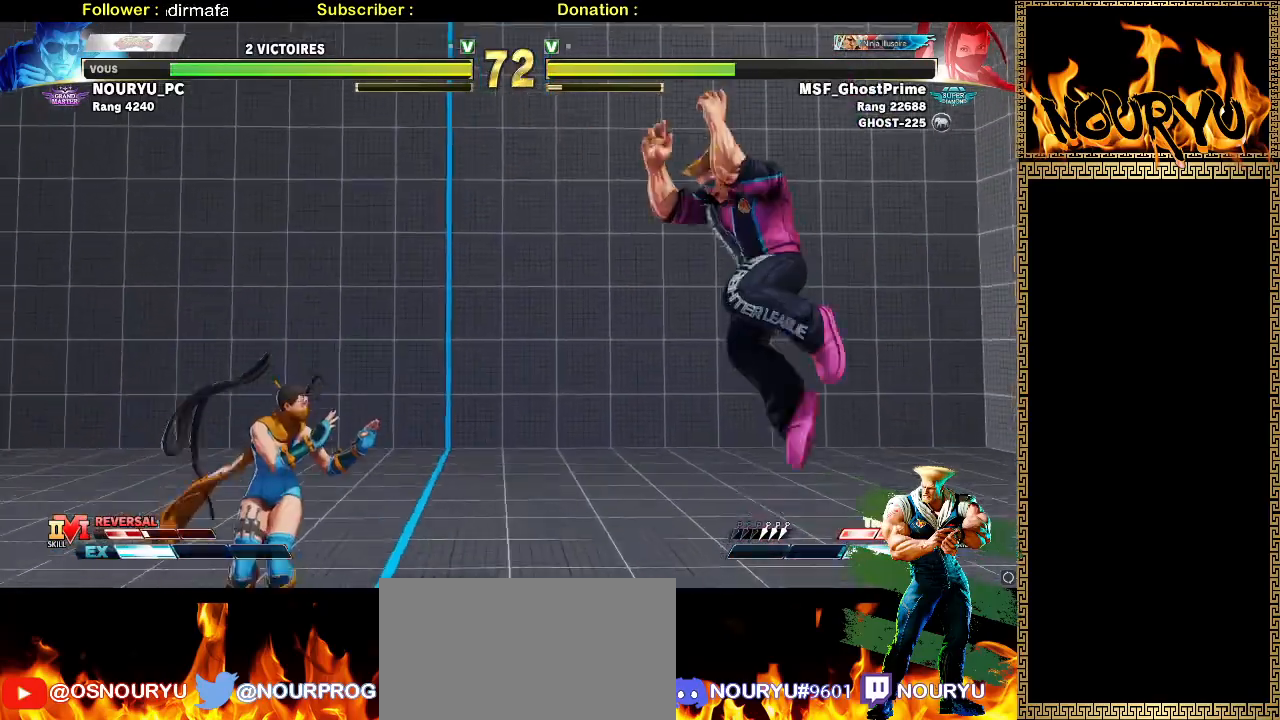
Gameplay with a controller (arcade stick); each line is a JSON object with the inputs held at the frame after it (dt_ms = milliseconds from this image to that frame). "events" lists button and stick changes between this image and that frame as [ms after this image, input, new state], when the widget could be followed in between. Not read: CROSS L3 R3.
{"dt_ms": 500, "buttons": [], "left_stick": "up", "events": [[50, "SQUARE", "down"], [150, "left_stick", "center"], [167, "SQUARE", "up"], [417, "left_stick", "up"]]}
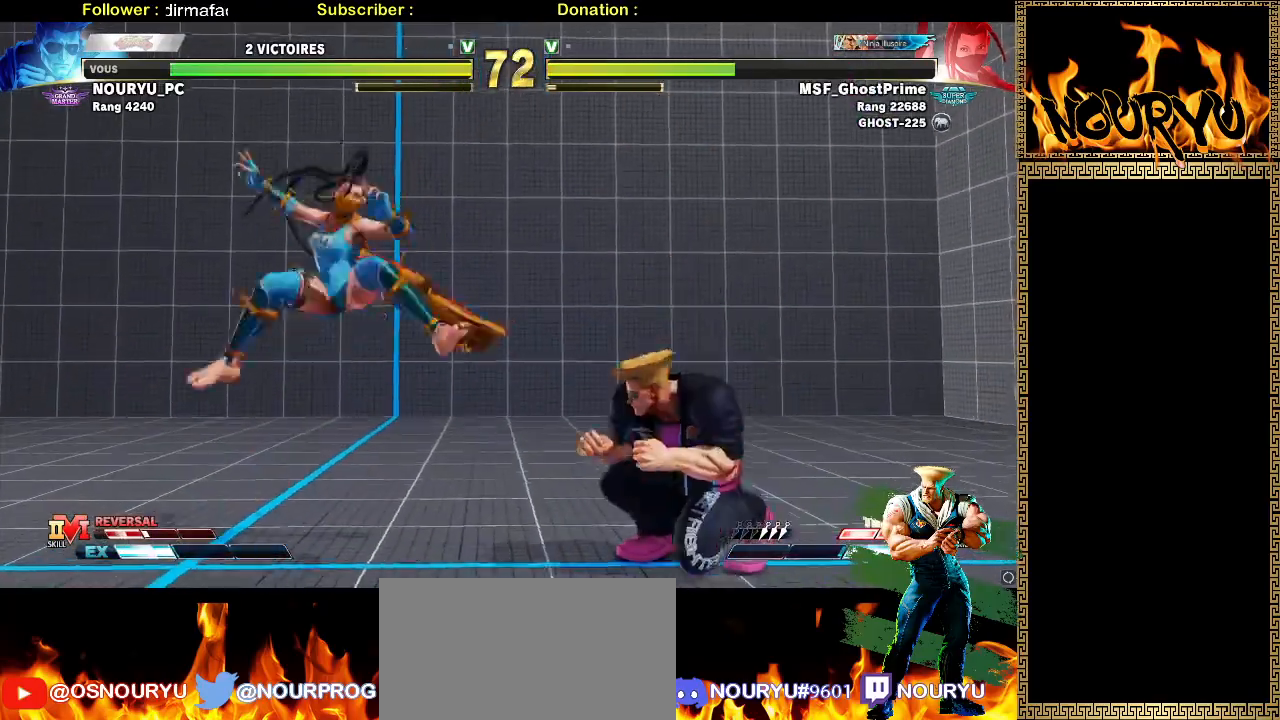
{"dt_ms": 500, "buttons": [], "left_stick": "down-right"}
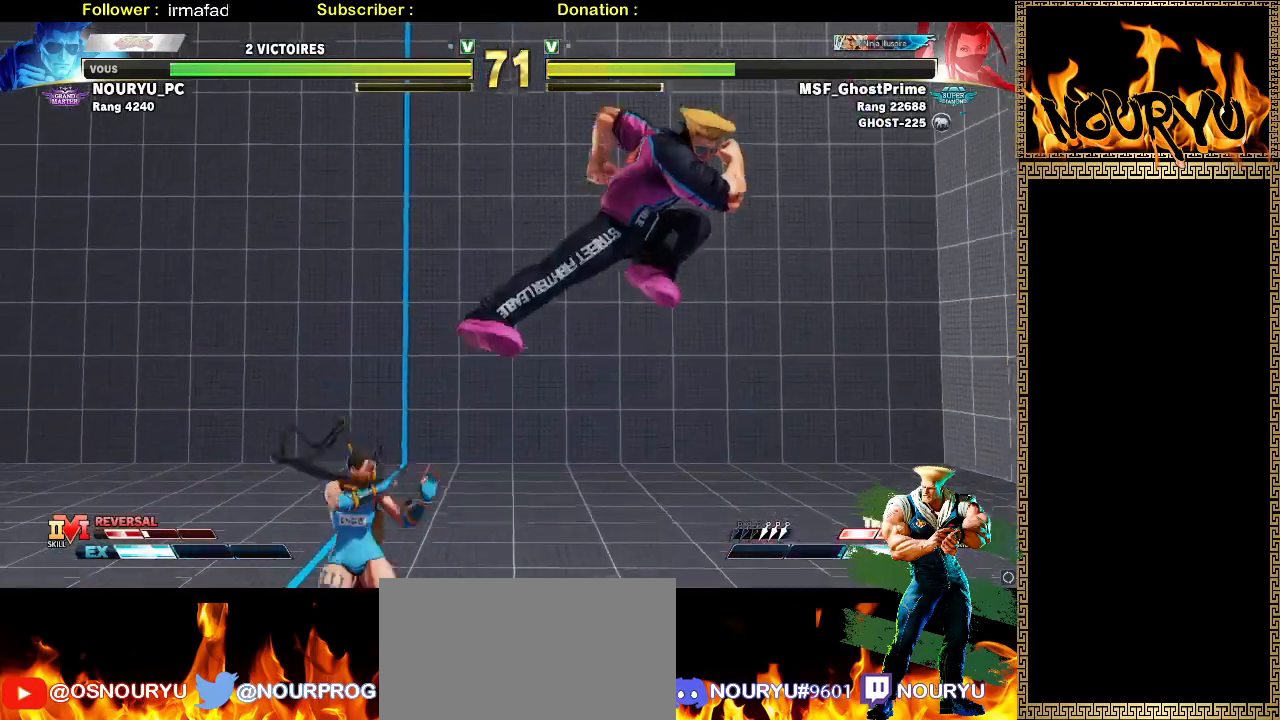
{"dt_ms": 500, "buttons": [], "left_stick": "down-right", "events": []}
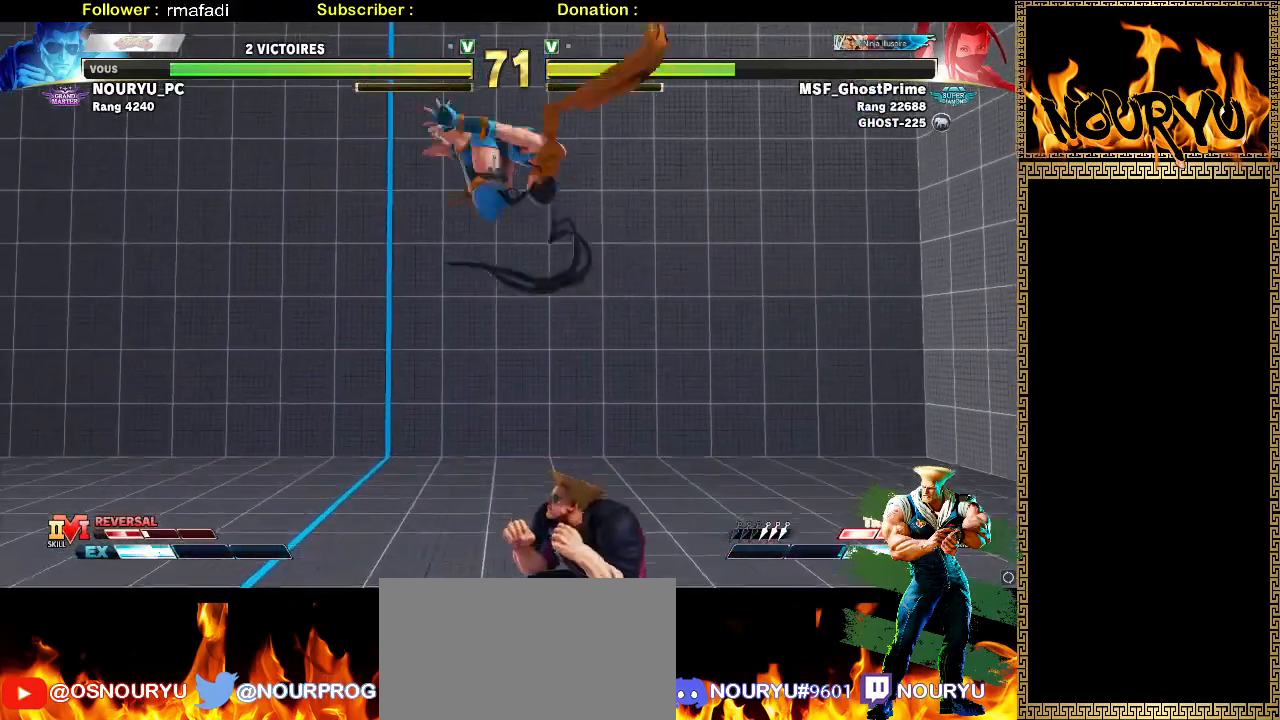
{"dt_ms": 500, "buttons": [], "left_stick": "down-right", "events": [[183, "left_stick", "up-right"], [350, "left_stick", "down-right"]]}
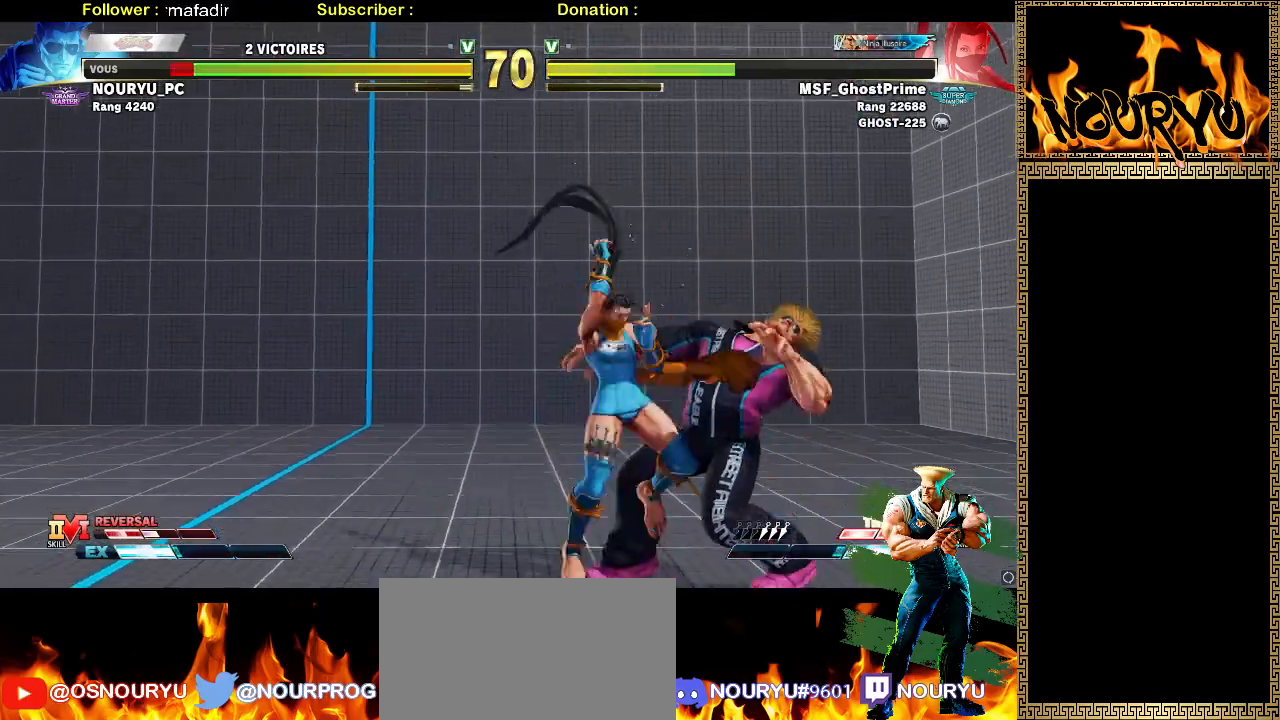
{"dt_ms": 500, "buttons": [], "left_stick": "right", "events": [[217, "left_stick", "left"], [283, "SQUARE", "down"], [350, "left_stick", "right"], [433, "SQUARE", "up"]]}
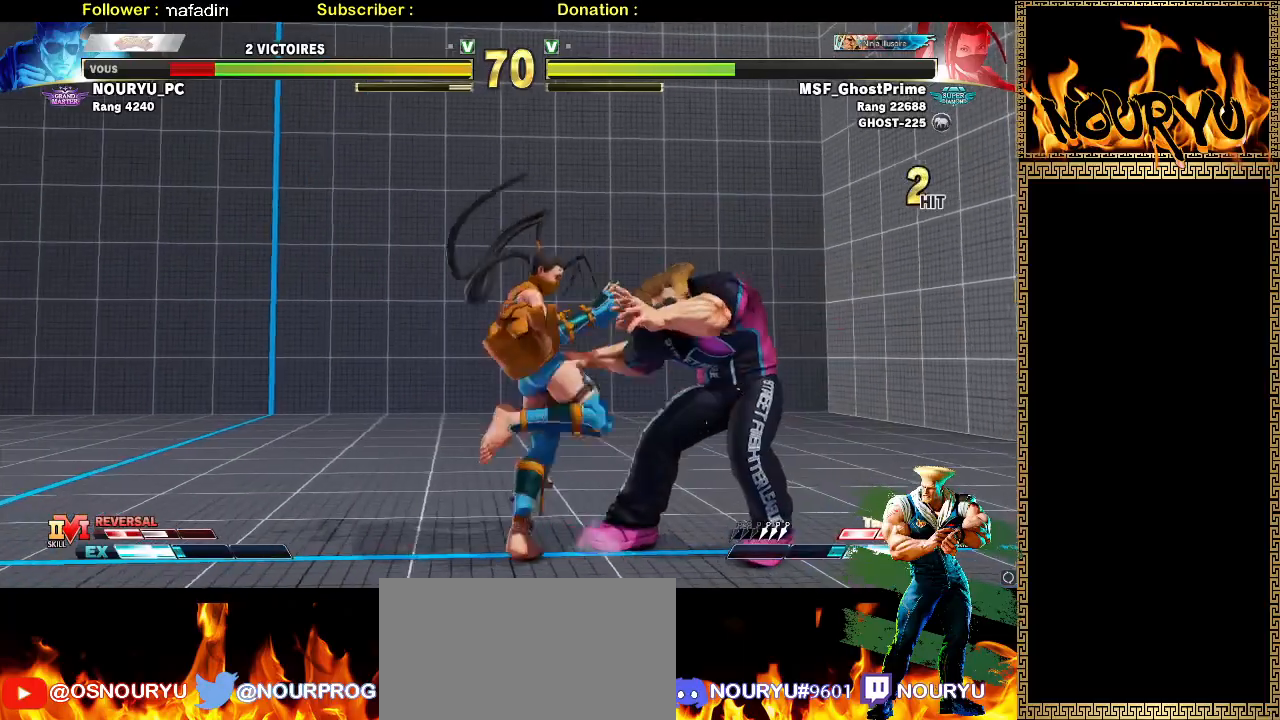
{"dt_ms": 500, "buttons": [], "left_stick": "right", "events": []}
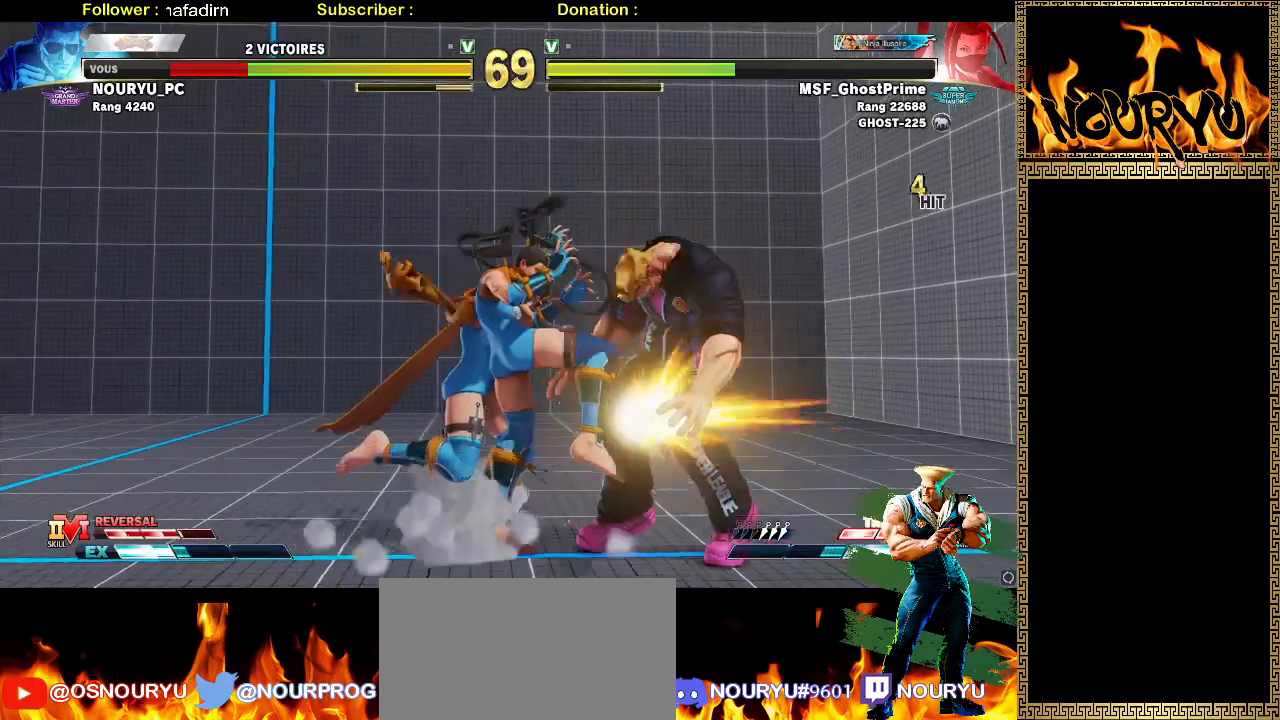
{"dt_ms": 500, "buttons": [], "left_stick": "down-right", "events": [[367, "left_stick", "down-right"]]}
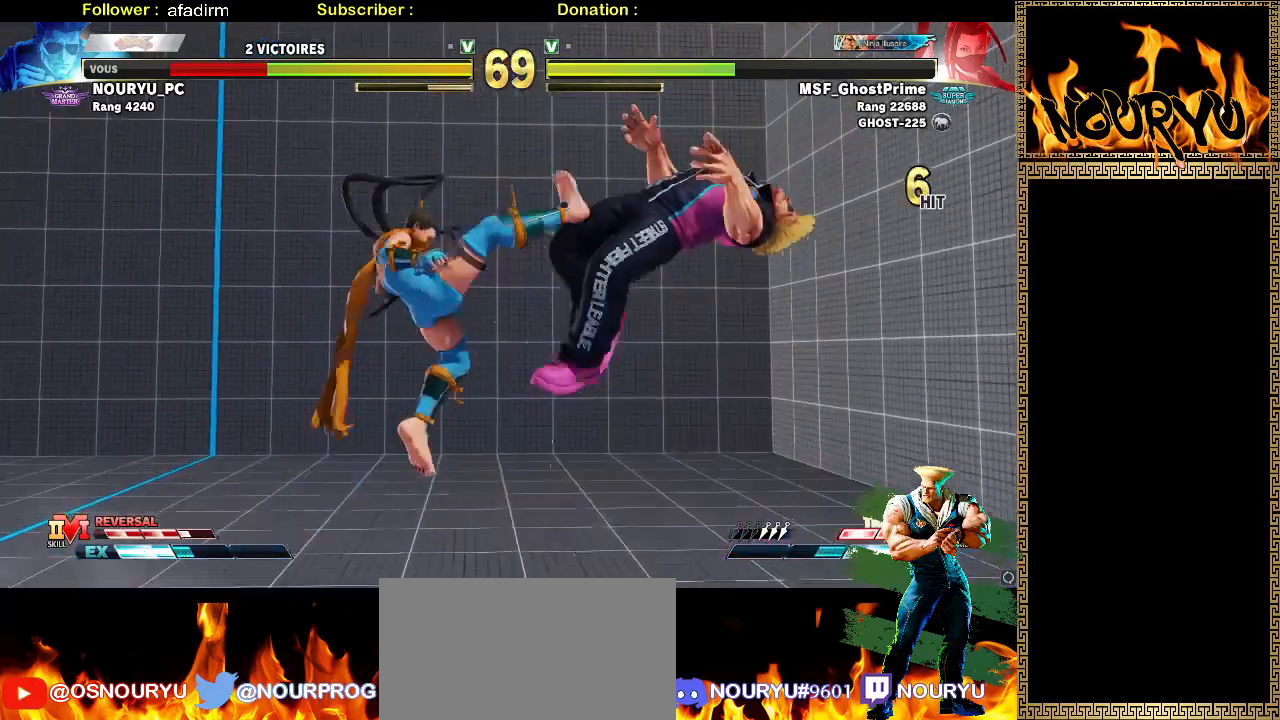
{"dt_ms": 500, "buttons": [], "left_stick": "down-right", "events": [[217, "SQUARE", "down"], [383, "SQUARE", "up"]]}
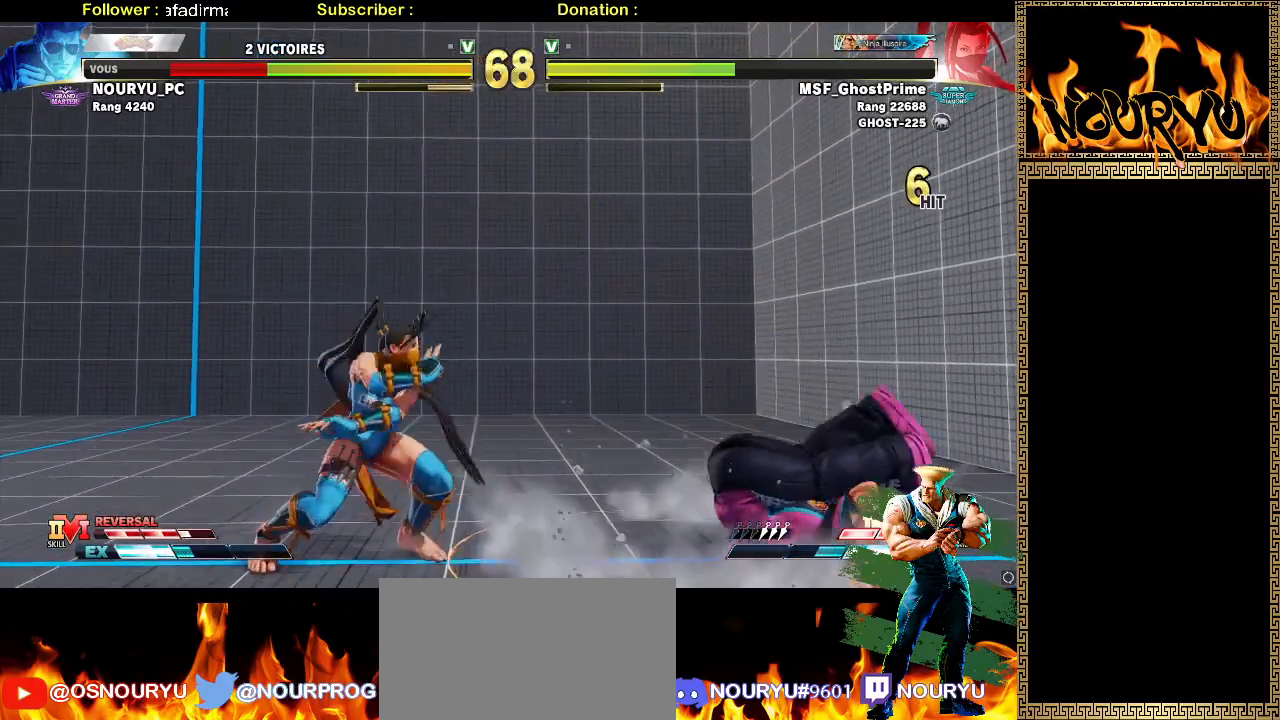
{"dt_ms": 1000, "buttons": [], "left_stick": "left", "events": [[200, "left_stick", "center"], [317, "left_stick", "down-right"], [533, "left_stick", "left"], [850, "SQUARE", "down"], [1000, "SQUARE", "up"]]}
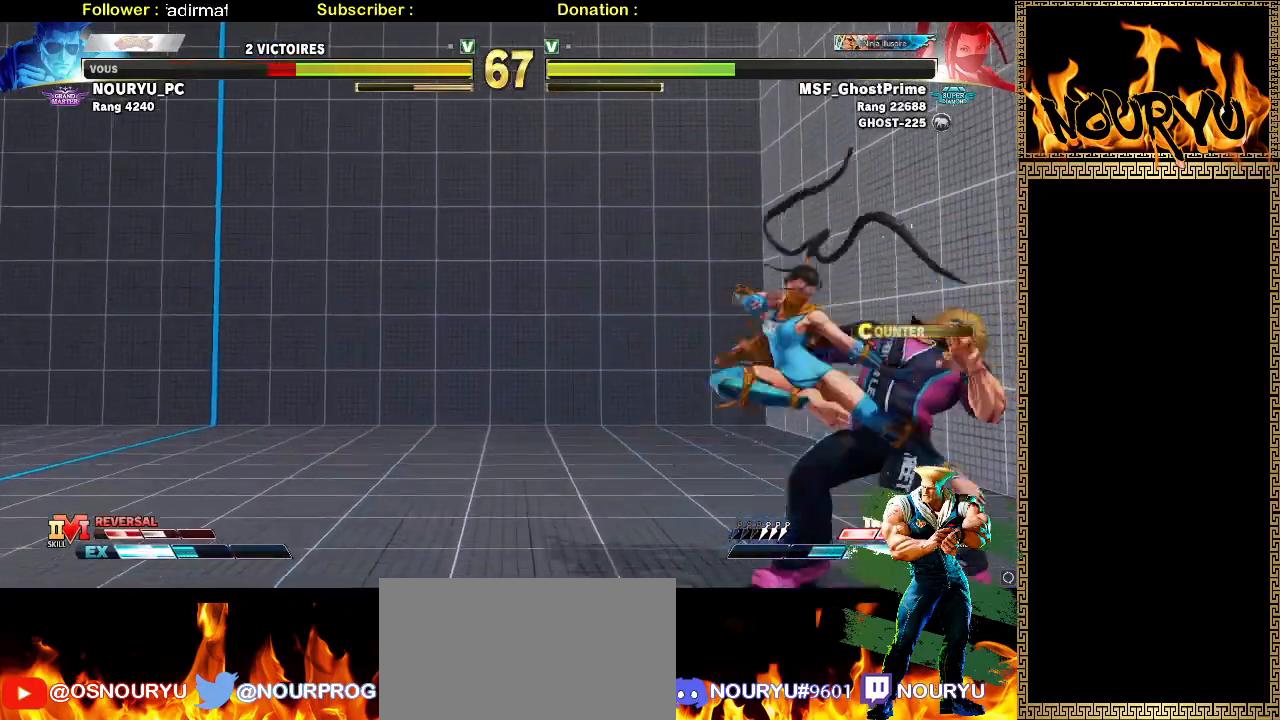
{"dt_ms": 500, "buttons": [], "left_stick": "down-right", "events": [[50, "left_stick", "down-left"], [233, "SQUARE", "down"], [283, "left_stick", "down-right"], [417, "SQUARE", "up"]]}
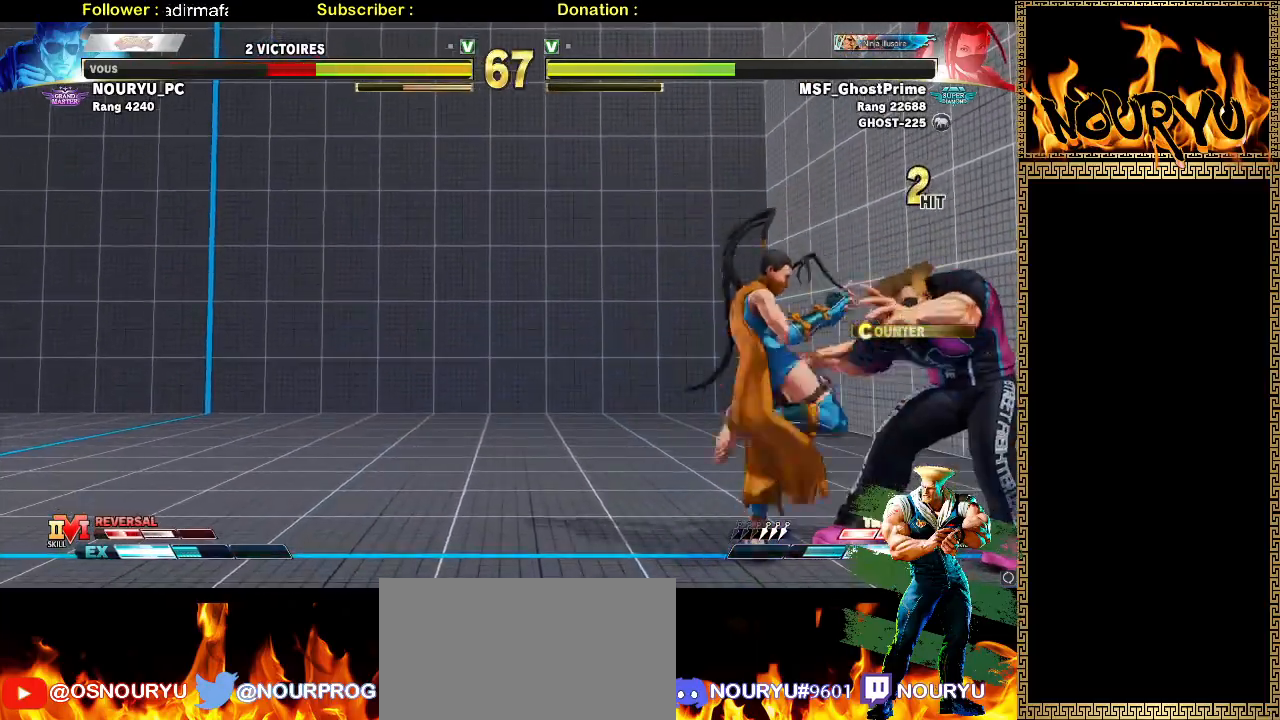
{"dt_ms": 500, "buttons": [], "left_stick": "down-right", "events": [[233, "SQUARE", "down"], [450, "SQUARE", "up"]]}
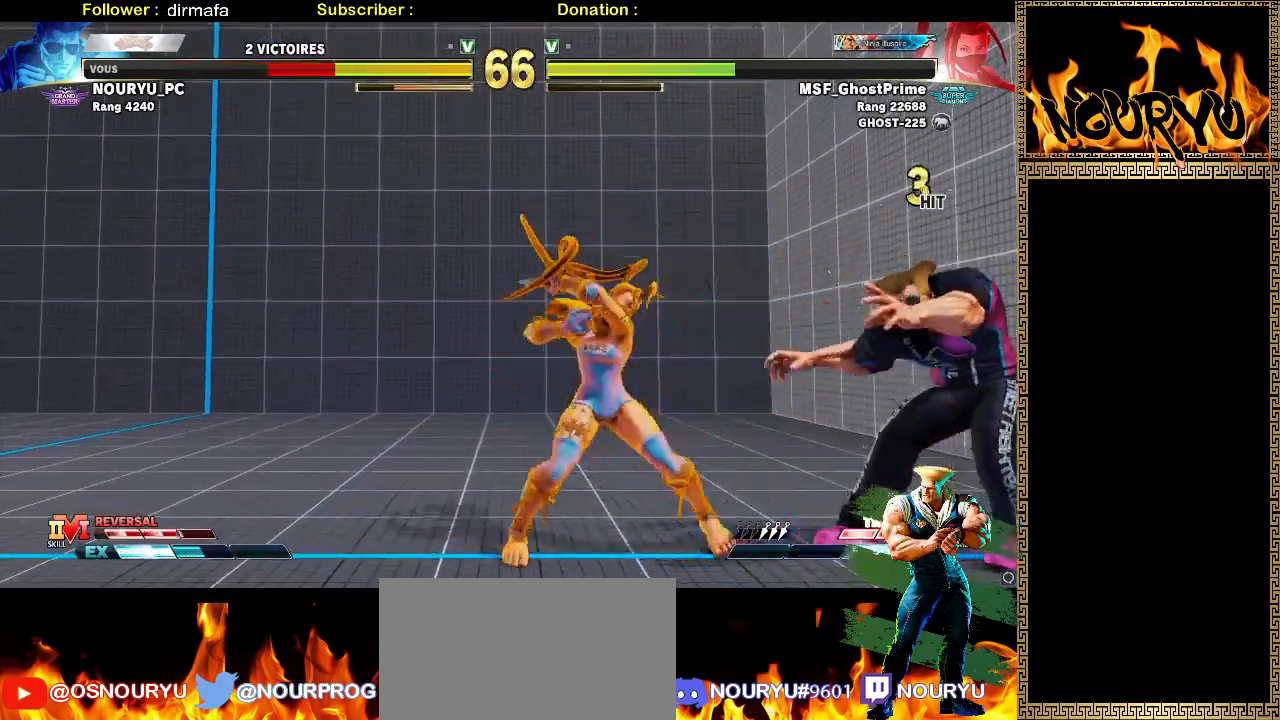
{"dt_ms": 500, "buttons": [], "left_stick": "down-right", "events": [[183, "SQUARE", "down"], [383, "SQUARE", "up"]]}
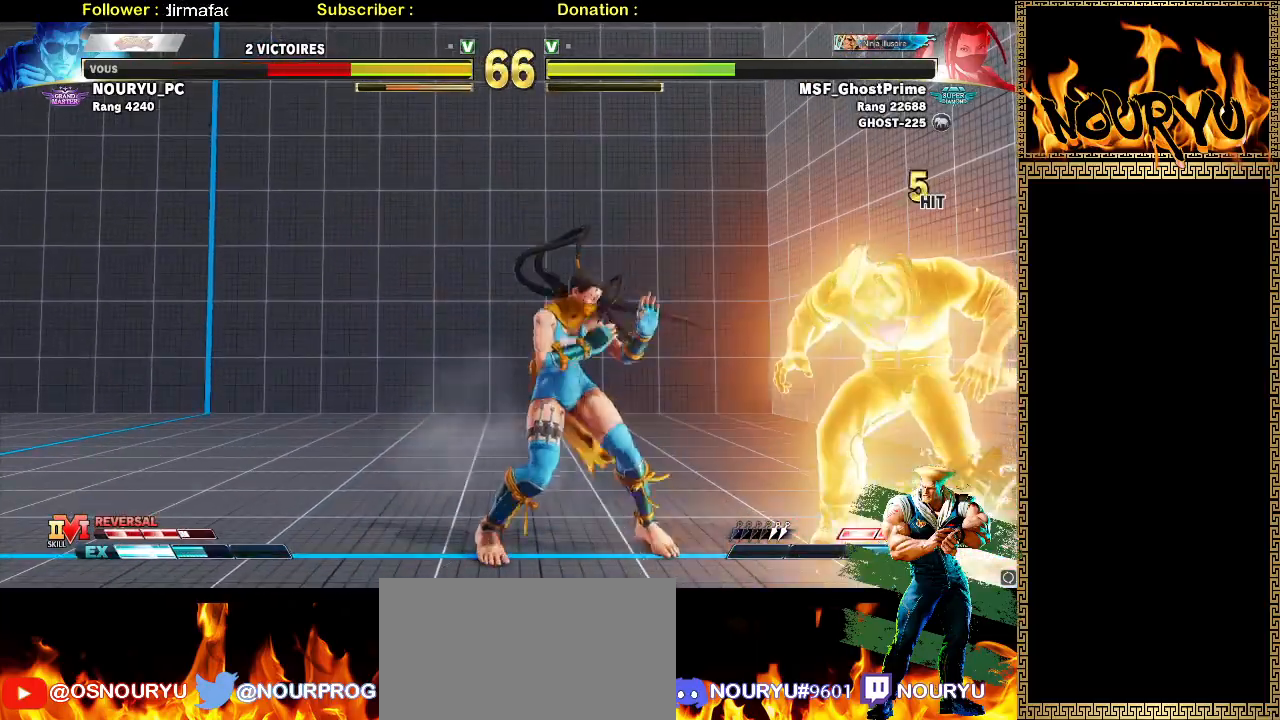
{"dt_ms": 500, "buttons": [], "left_stick": "down-right", "events": []}
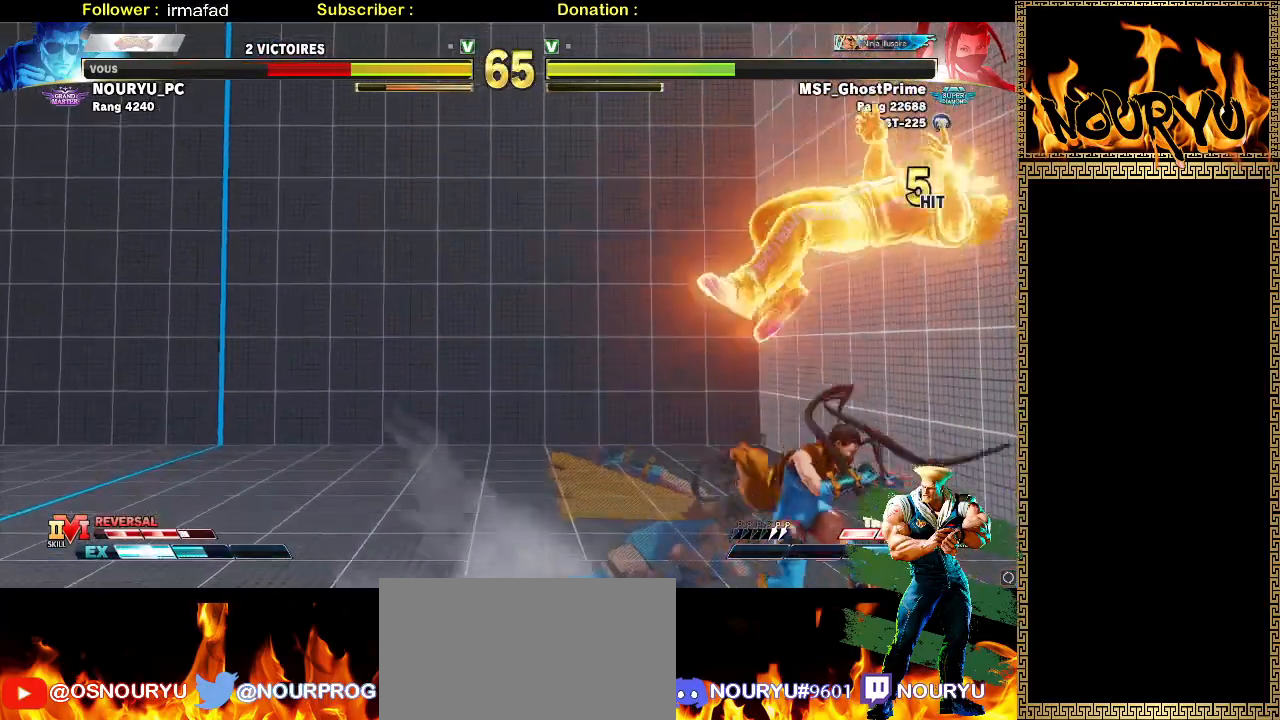
{"dt_ms": 500, "buttons": [], "left_stick": "down-right", "events": []}
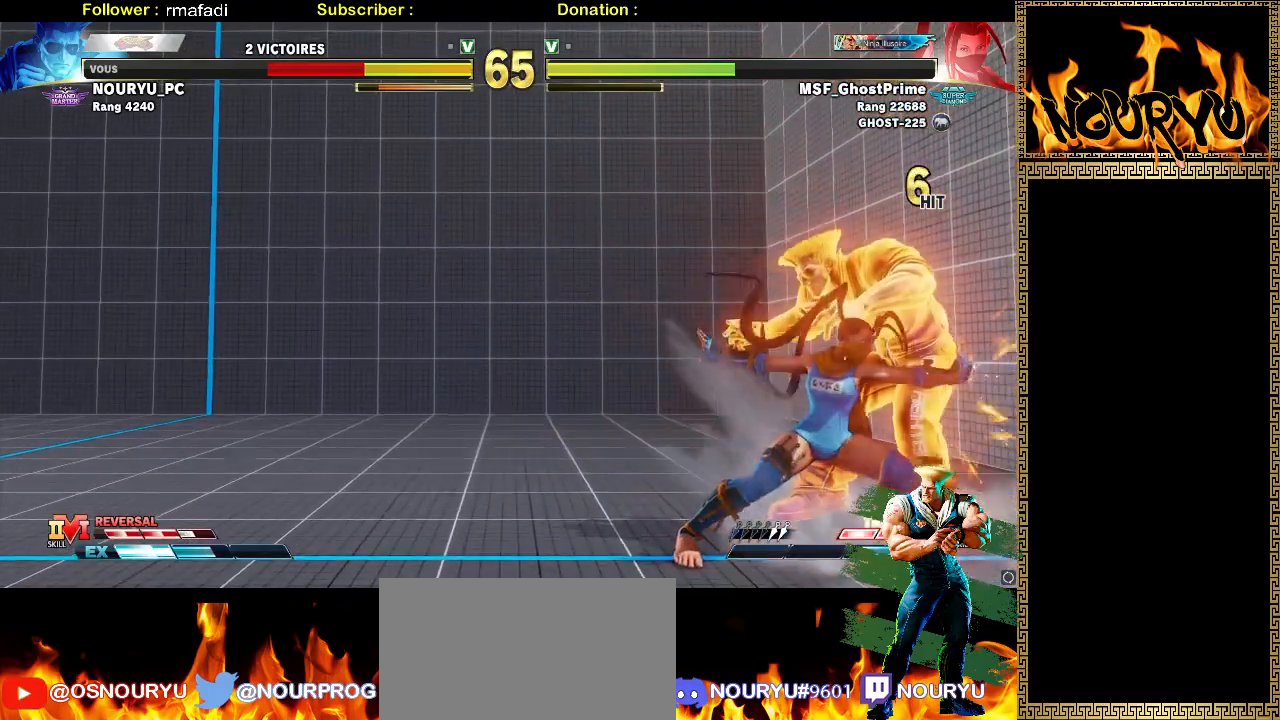
{"dt_ms": 500, "buttons": [], "left_stick": "down-right", "events": []}
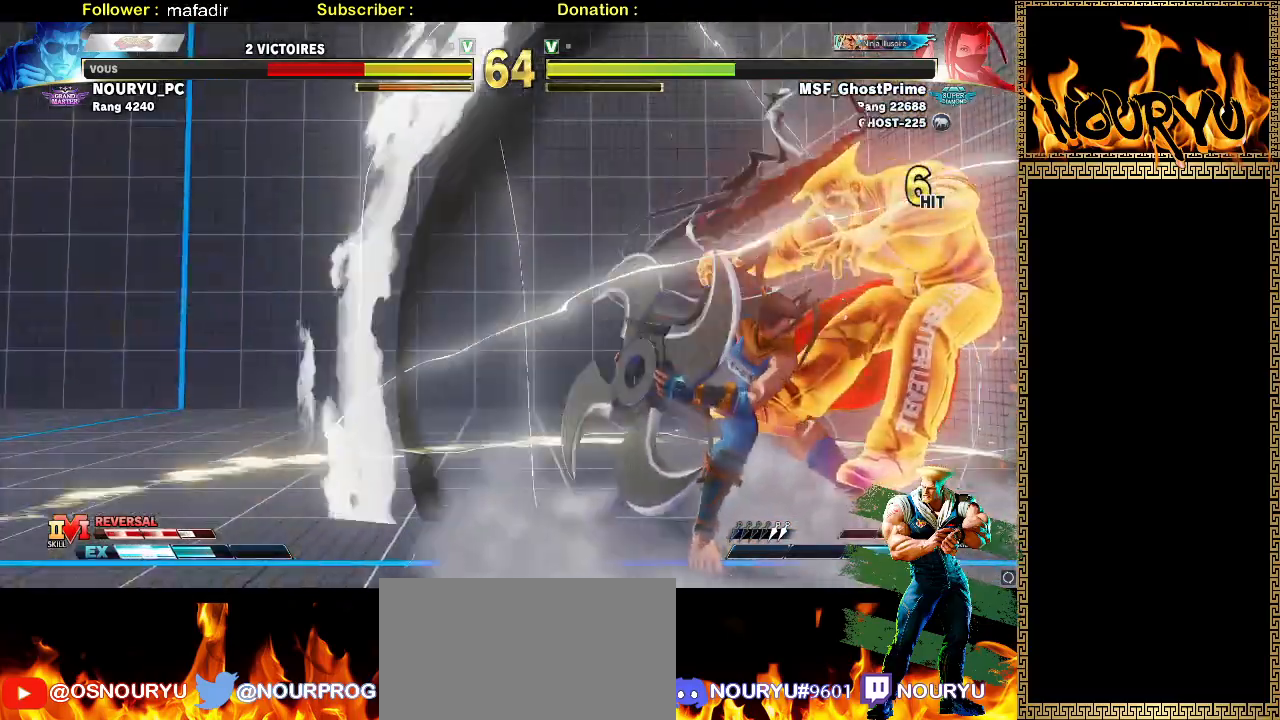
{"dt_ms": 500, "buttons": [], "left_stick": "down-right", "events": []}
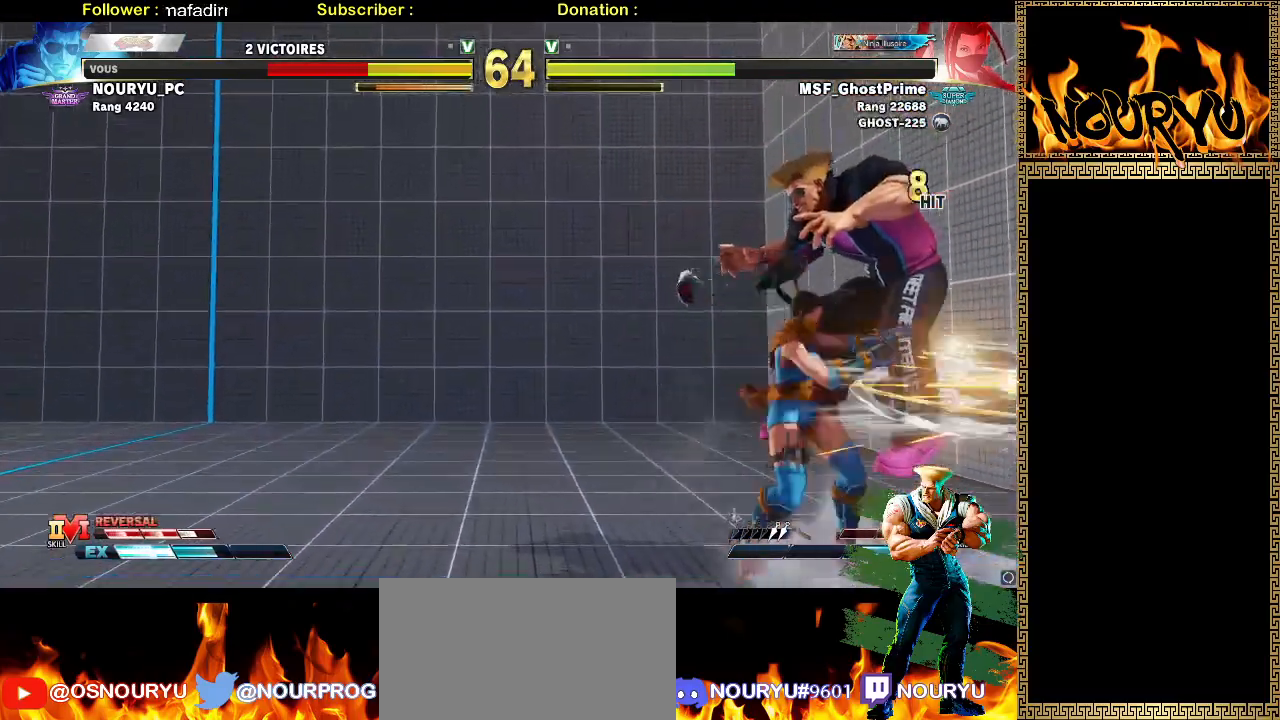
{"dt_ms": 500, "buttons": [], "left_stick": "down-right", "events": []}
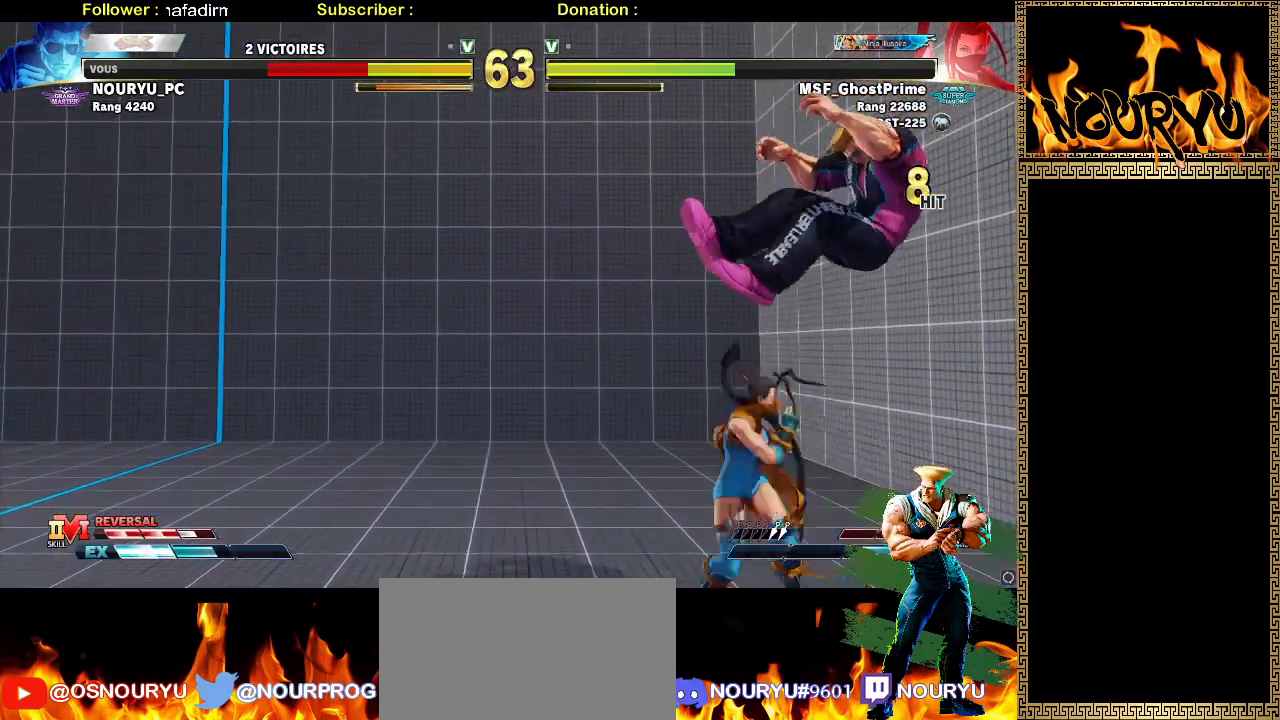
{"dt_ms": 500, "buttons": [], "left_stick": "down-right", "events": []}
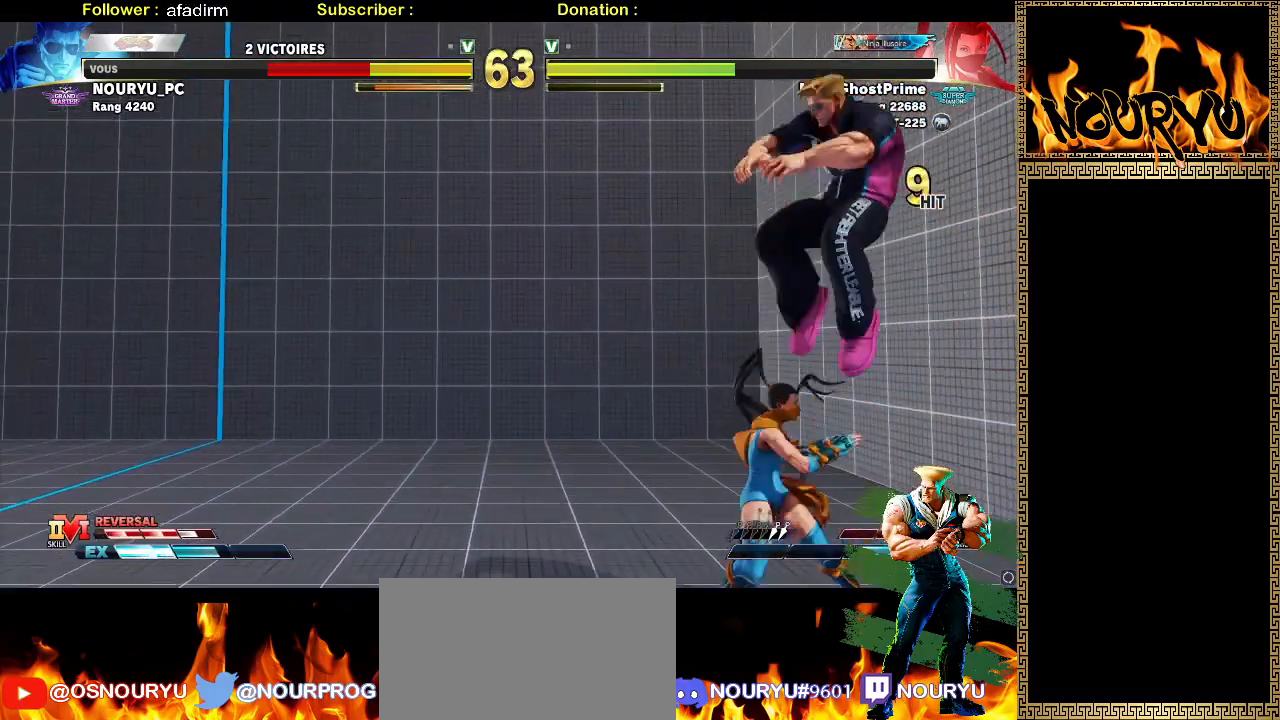
{"dt_ms": 1000, "buttons": ["SQUARE"], "left_stick": "down-right", "events": [[250, "left_stick", "center"], [417, "left_stick", "down-right"], [700, "left_stick", "right"], [933, "SQUARE", "down"], [967, "left_stick", "down-right"]]}
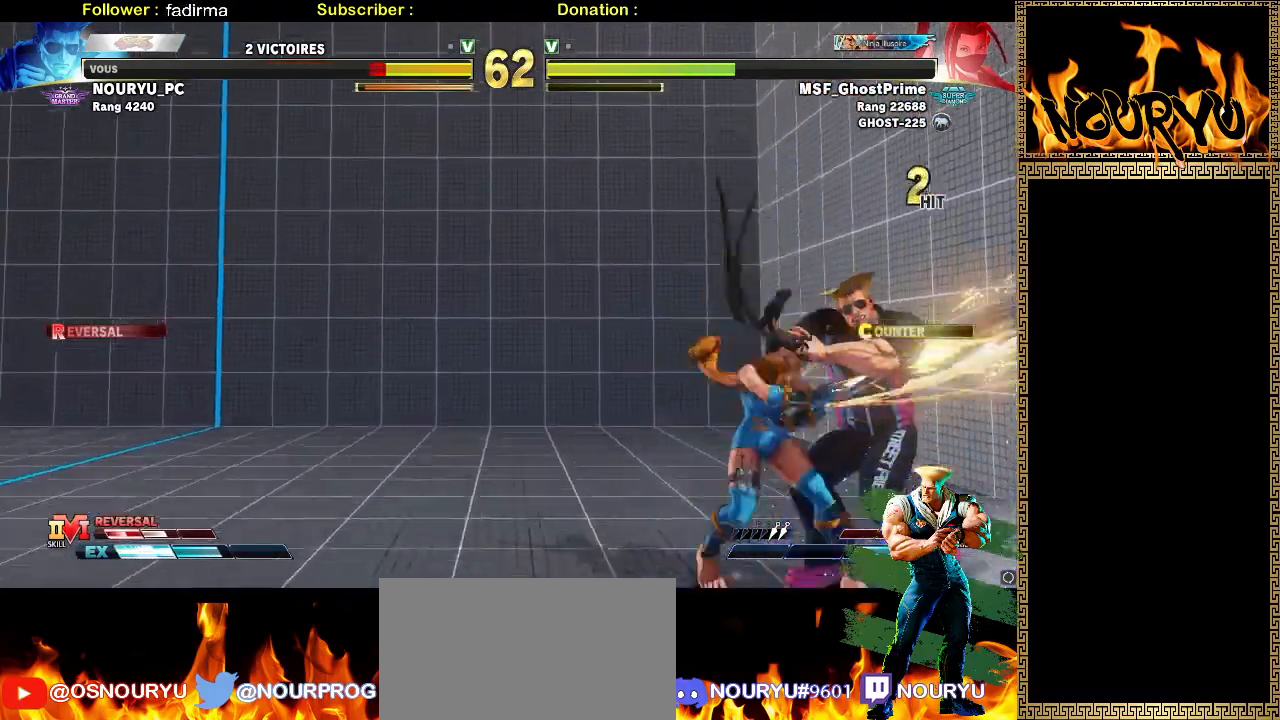
{"dt_ms": 500, "buttons": [], "left_stick": "down-right", "events": [[83, "SQUARE", "up"], [217, "SQUARE", "down"], [300, "SQUARE", "up"], [350, "SQUARE", "down"], [467, "SQUARE", "up"]]}
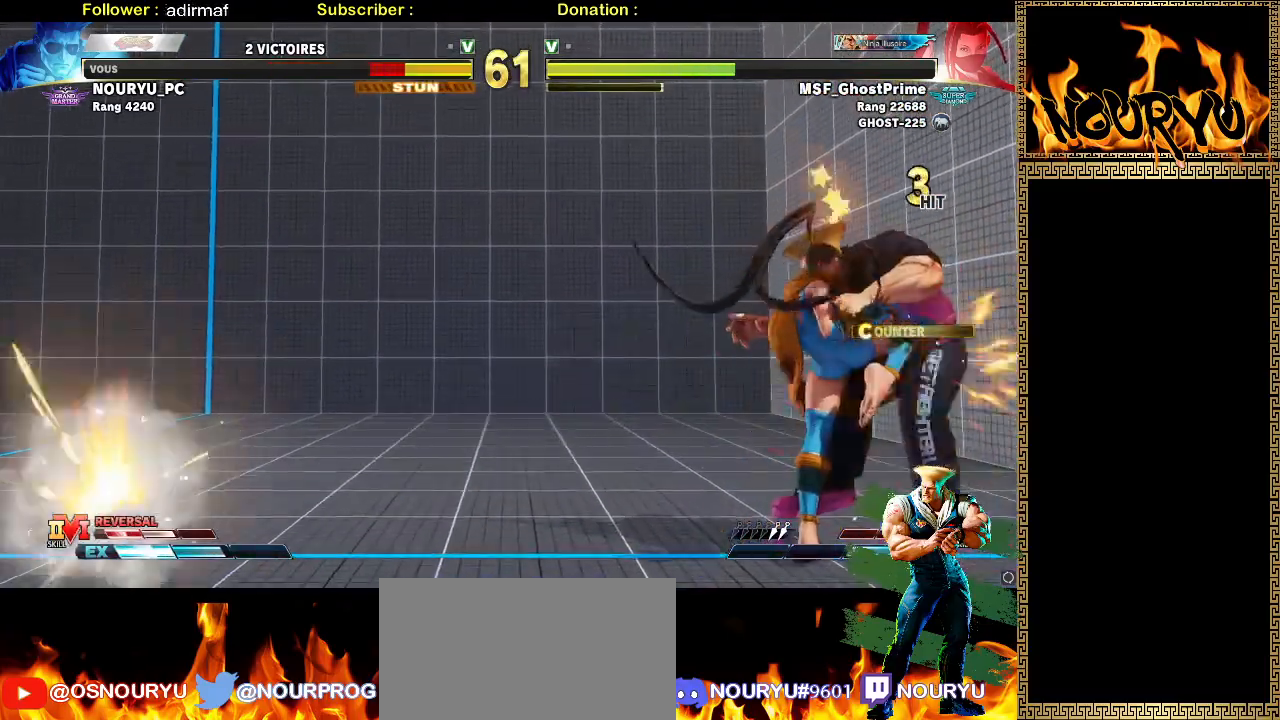
{"dt_ms": 500, "buttons": [], "left_stick": "down-right", "events": [[33, "SQUARE", "down"], [150, "SQUARE", "up"]]}
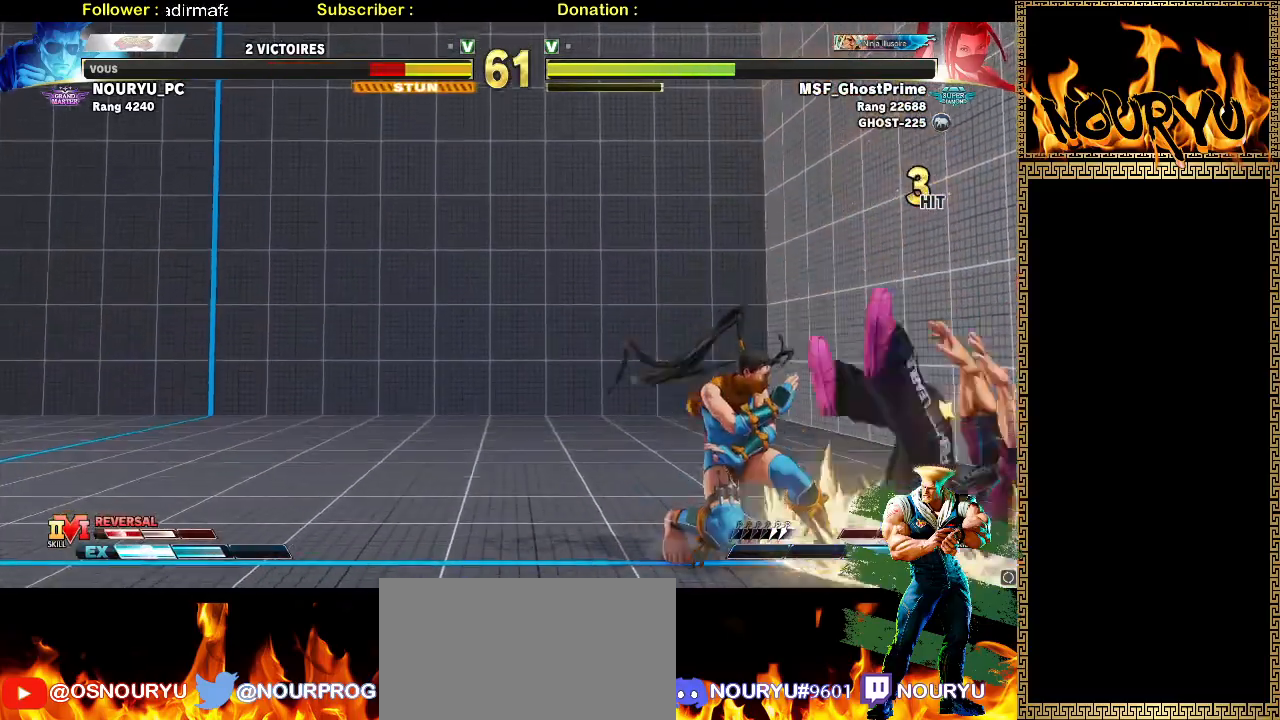
{"dt_ms": 500, "buttons": [], "left_stick": "center", "events": [[33, "SQUARE", "down"], [83, "SQUARE", "up"], [167, "left_stick", "center"]]}